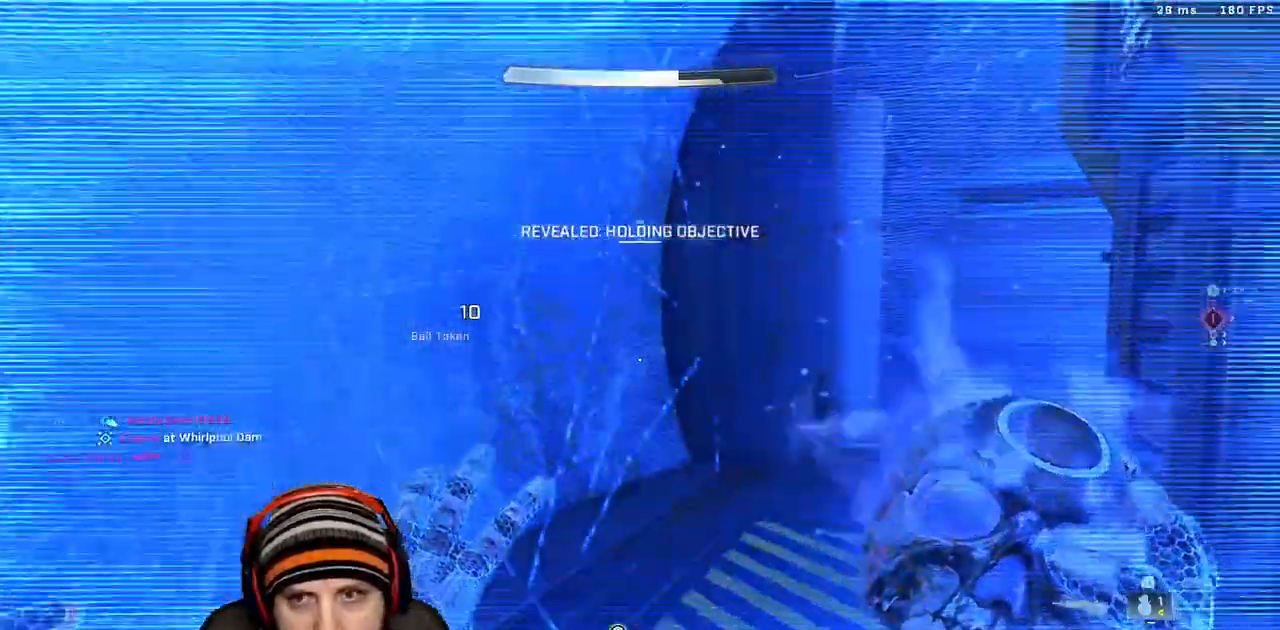
Gameplay with a controller (Xbox layout); each line is a JSON object with the inputs held at the frame after it (dt_ms = milliseconds from this image to that frame). "events" lists button and stick changes between this image and that frame as [ms after this image, input, new state], when the widget could be followed in between.
{"dt_ms": 500, "buttons": ["L3"], "left_stick": "up-right", "right_stick": "right", "events": [[117, "A", "down"], [283, "A", "up"], [383, "left_stick", "up-right"], [450, "L3", "down"]]}
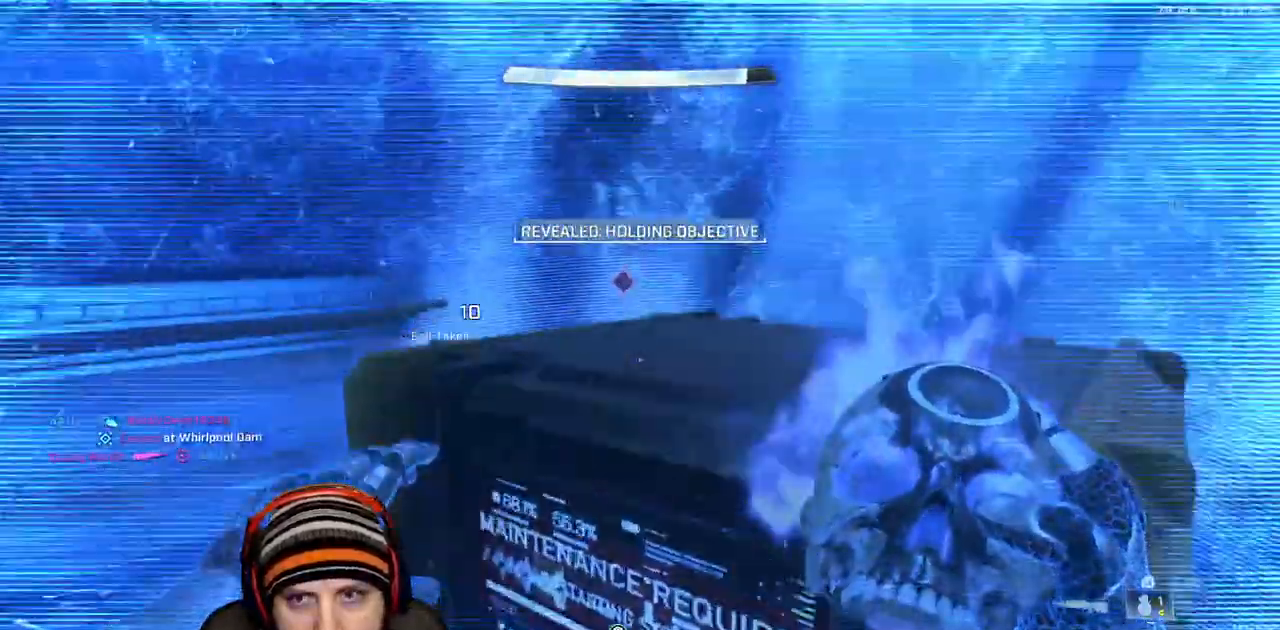
{"dt_ms": 500, "buttons": ["A"], "left_stick": "up-right", "right_stick": "center", "events": [[50, "A", "down"], [383, "right_stick", "center"], [400, "L3", "up"]]}
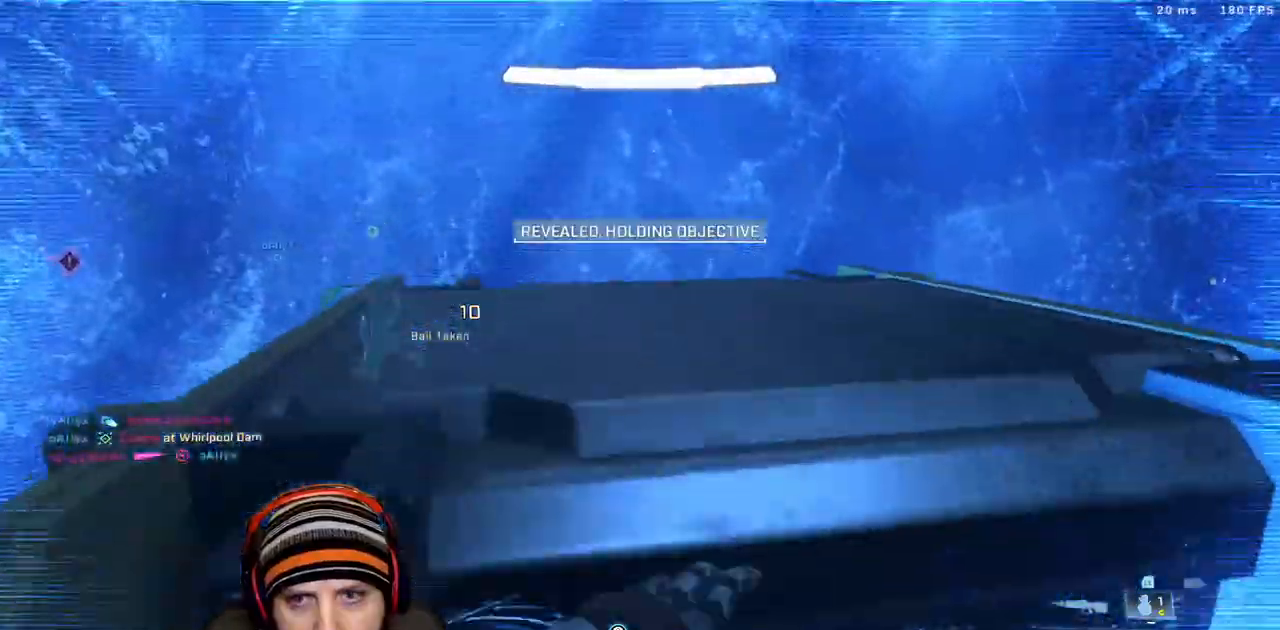
{"dt_ms": 500, "buttons": [], "left_stick": "down-left", "right_stick": "left", "events": [[283, "A", "up"], [300, "left_stick", "center"], [367, "left_stick", "down"], [367, "right_stick", "left"], [500, "left_stick", "down-left"]]}
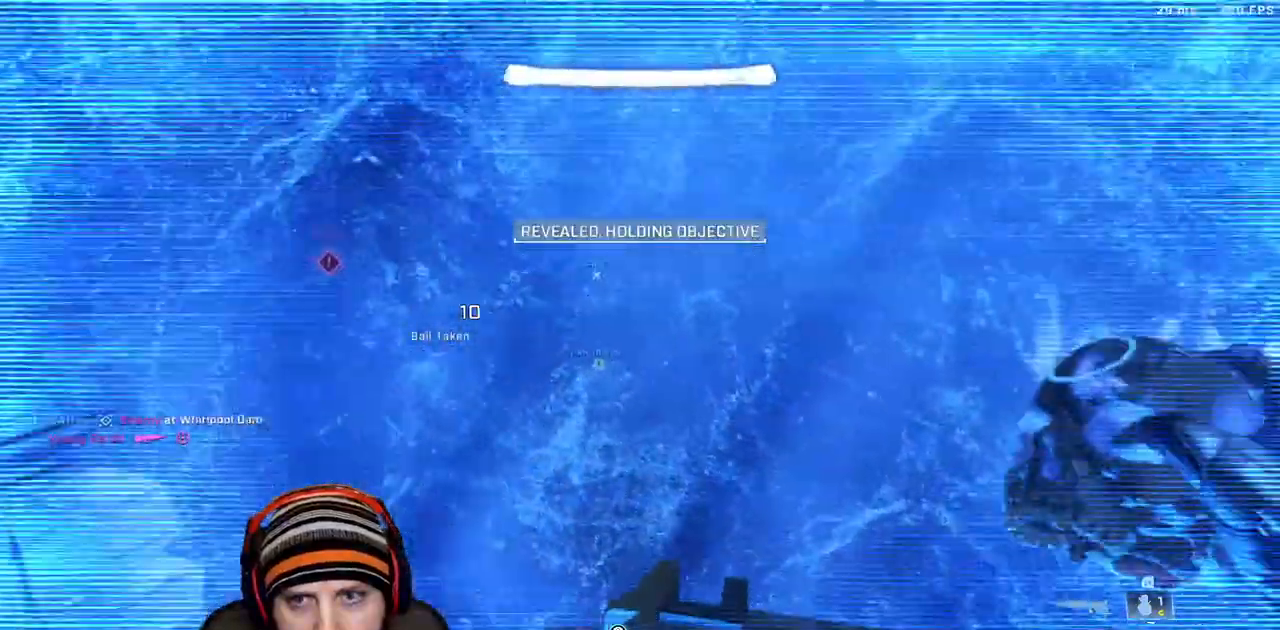
{"dt_ms": 500, "buttons": ["L3"], "left_stick": "up-left", "right_stick": "center", "events": [[50, "A", "down"], [117, "L3", "down"], [117, "left_stick", "left"], [217, "A", "up"], [233, "left_stick", "up-left"], [450, "right_stick", "center"]]}
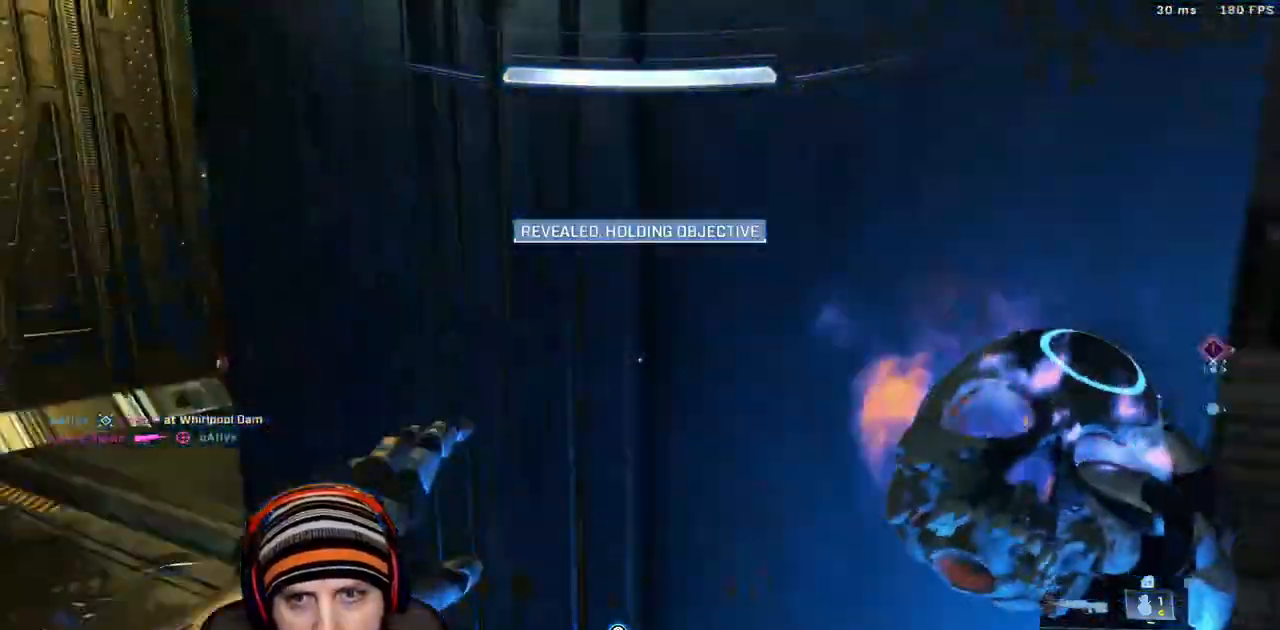
{"dt_ms": 500, "buttons": [], "left_stick": "up-left", "right_stick": "right"}
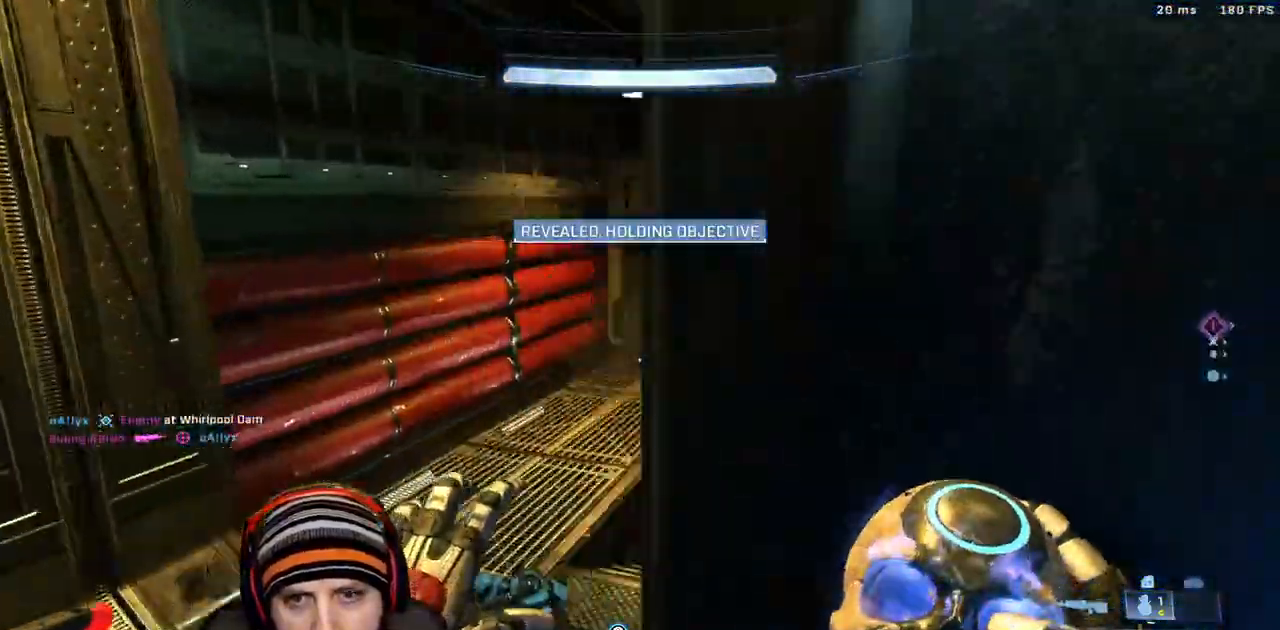
{"dt_ms": 500, "buttons": [], "left_stick": "up-left", "right_stick": "down"}
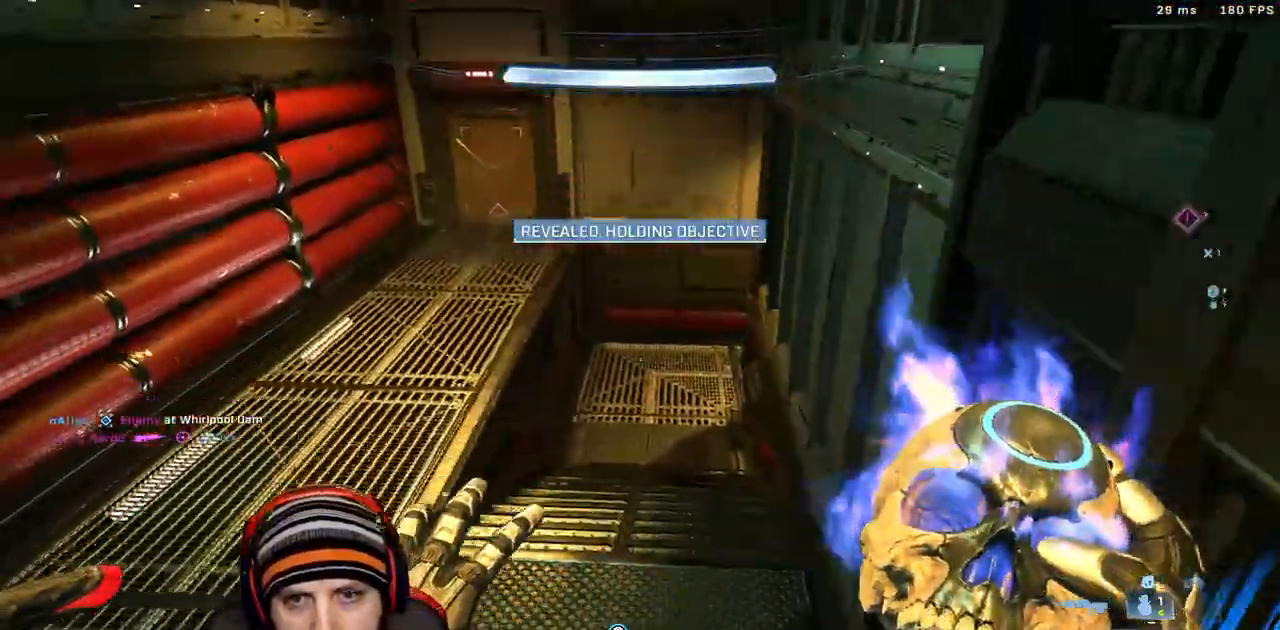
{"dt_ms": 1000, "buttons": [], "left_stick": "left", "right_stick": "center"}
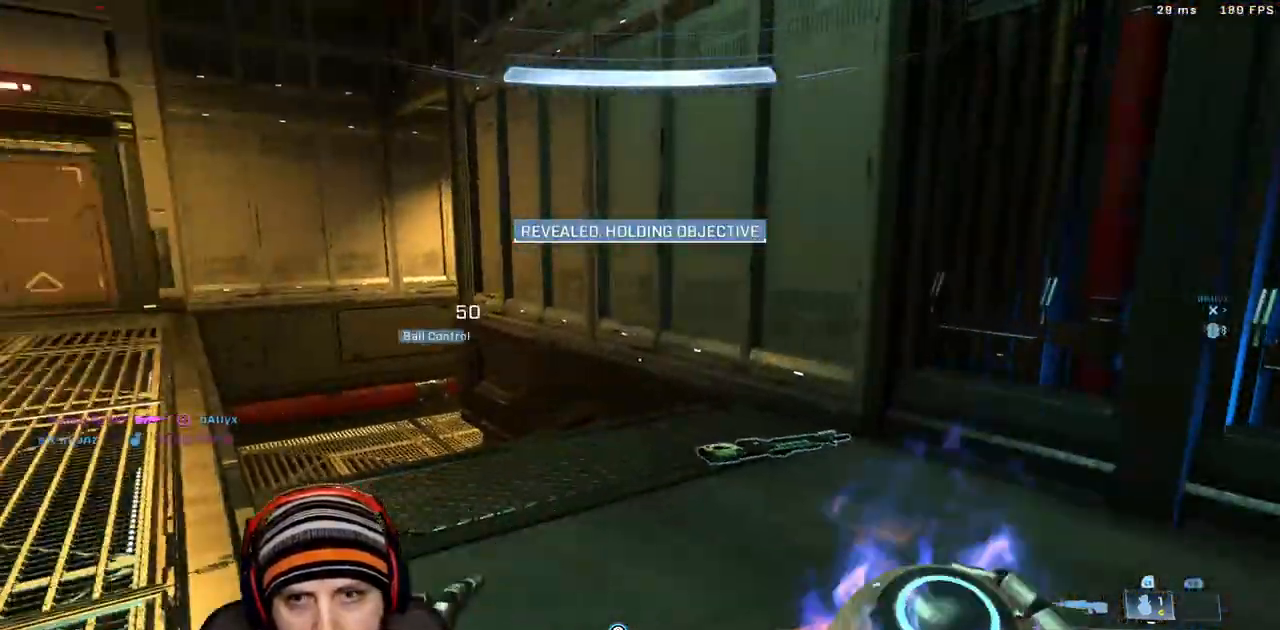
{"dt_ms": 1000, "buttons": [], "left_stick": "up-left", "right_stick": "center"}
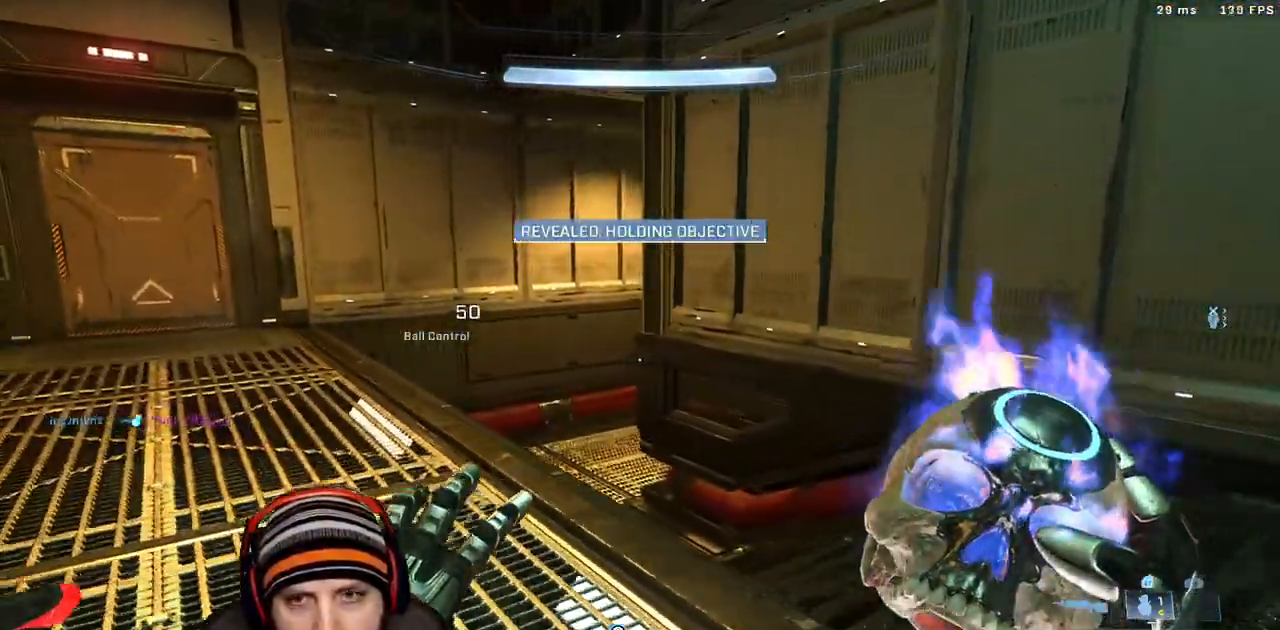
{"dt_ms": 500, "buttons": [], "left_stick": "left", "right_stick": "center", "events": [[183, "right_stick", "right"], [350, "left_stick", "left"], [433, "right_stick", "center"]]}
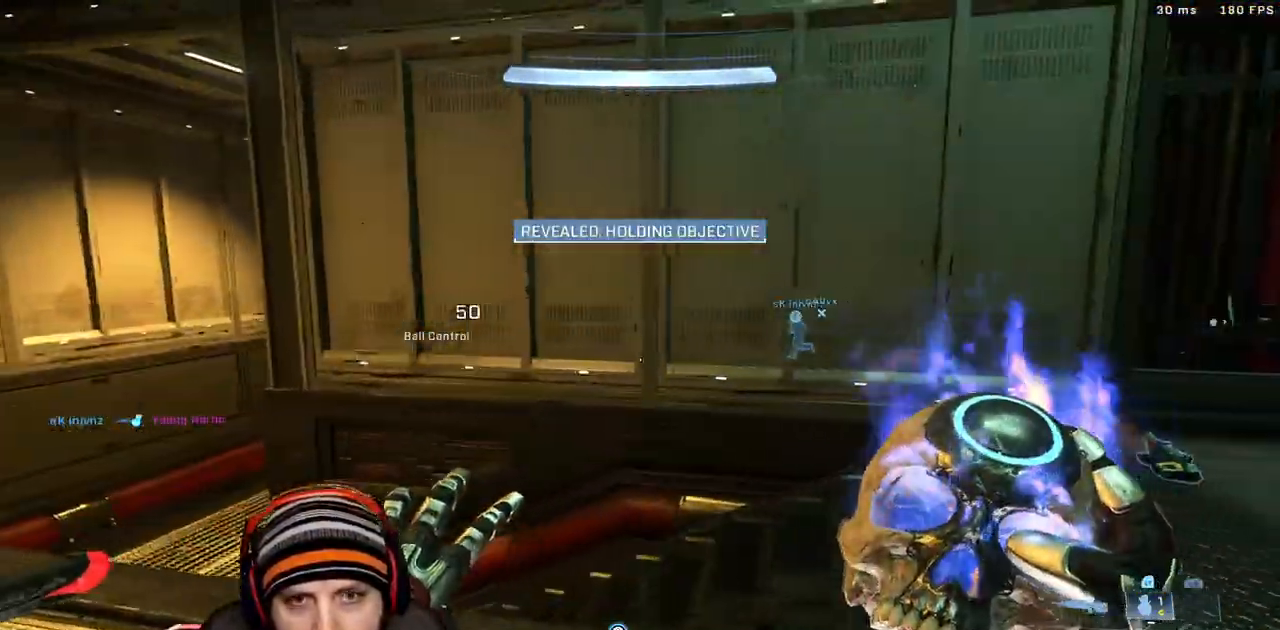
{"dt_ms": 1000, "buttons": [], "left_stick": "left", "right_stick": "center"}
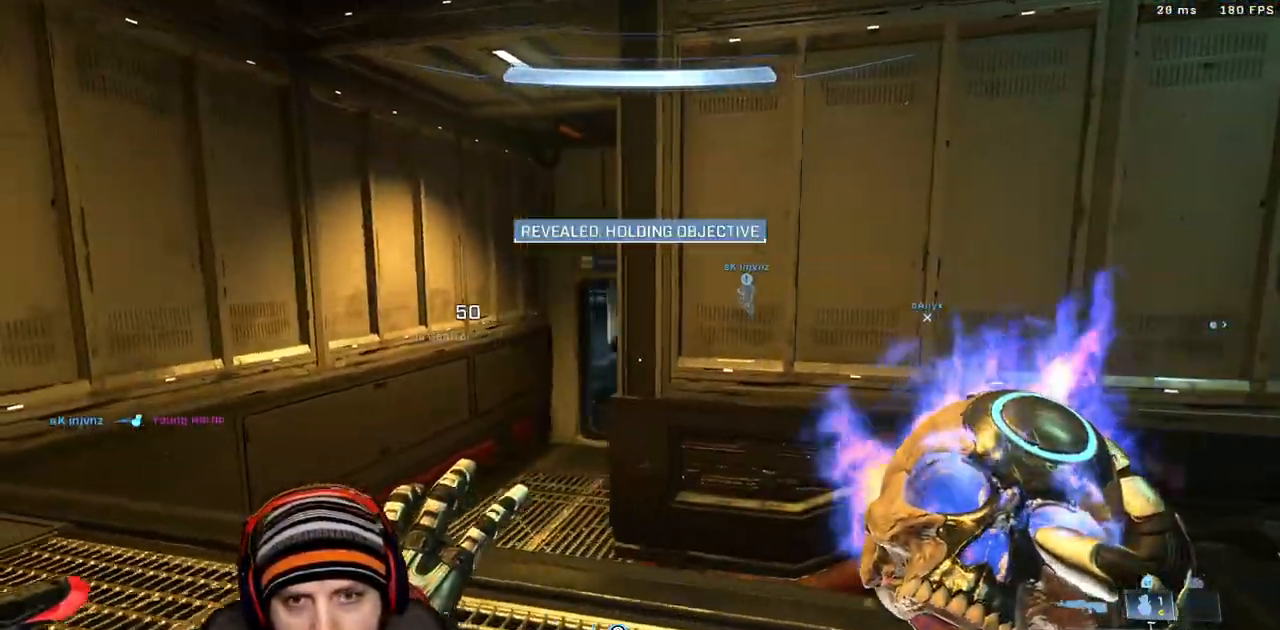
{"dt_ms": 500, "buttons": [], "left_stick": "right", "right_stick": "center", "events": [[100, "left_stick", "up-left"], [250, "left_stick", "up-right"], [467, "left_stick", "right"]]}
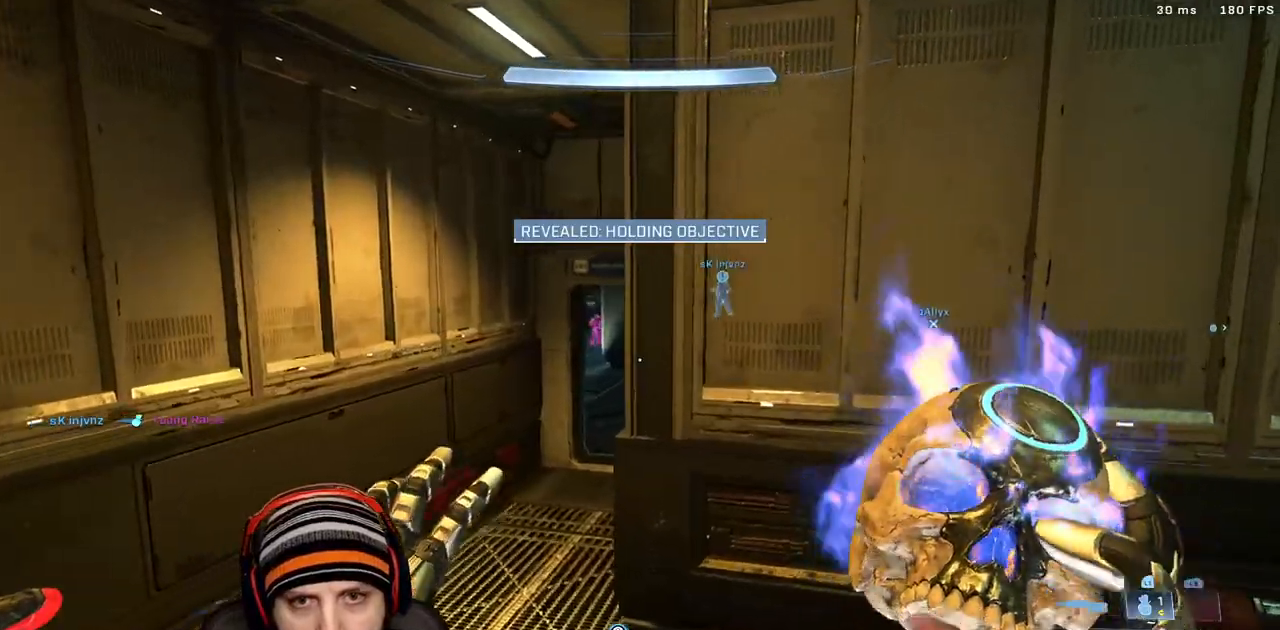
{"dt_ms": 500, "buttons": [], "left_stick": "up-right", "right_stick": "center", "events": [[17, "left_stick", "down-right"], [150, "Y", "down"], [167, "left_stick", "down"], [217, "right_stick", "up-left"], [233, "Y", "up"], [383, "left_stick", "left"], [433, "R3", "down"], [433, "right_stick", "center"], [483, "left_stick", "up-right"], [500, "R3", "up"]]}
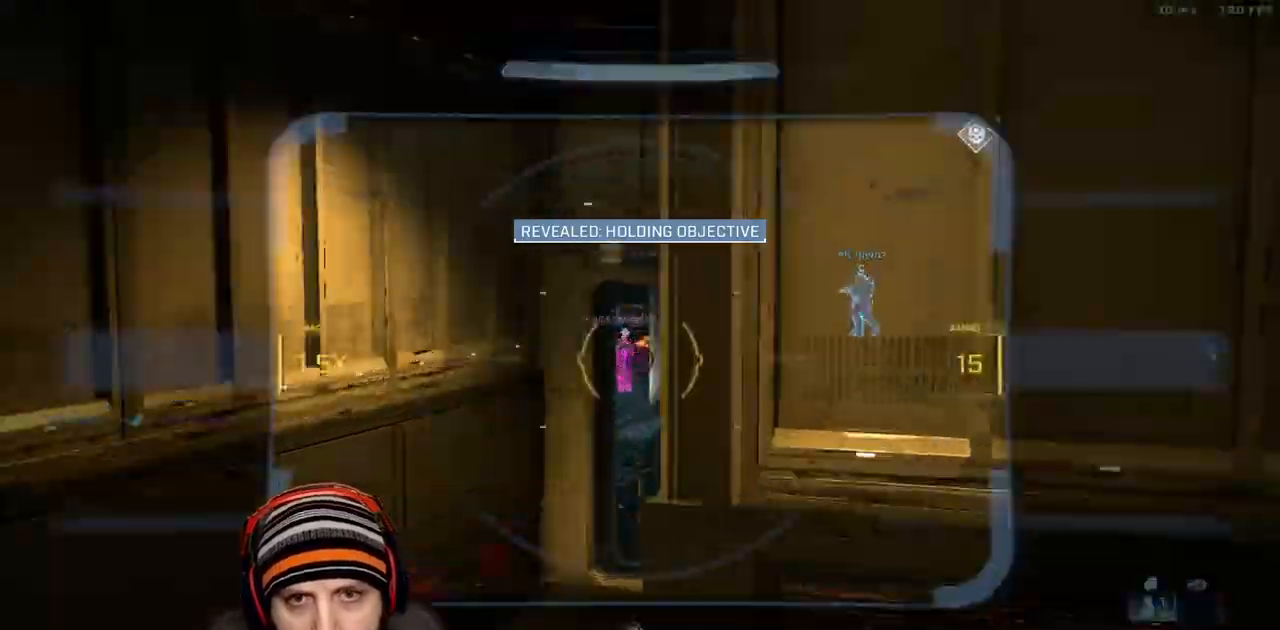
{"dt_ms": 500, "buttons": ["R2"], "left_stick": "down-right", "right_stick": "center", "events": [[17, "right_stick", "up-left"], [83, "R2", "down"], [83, "left_stick", "up-left"], [200, "left_stick", "right"], [200, "right_stick", "up"], [300, "R2", "up"], [317, "left_stick", "up-left"], [383, "right_stick", "center"], [400, "R2", "down"], [433, "left_stick", "down-right"]]}
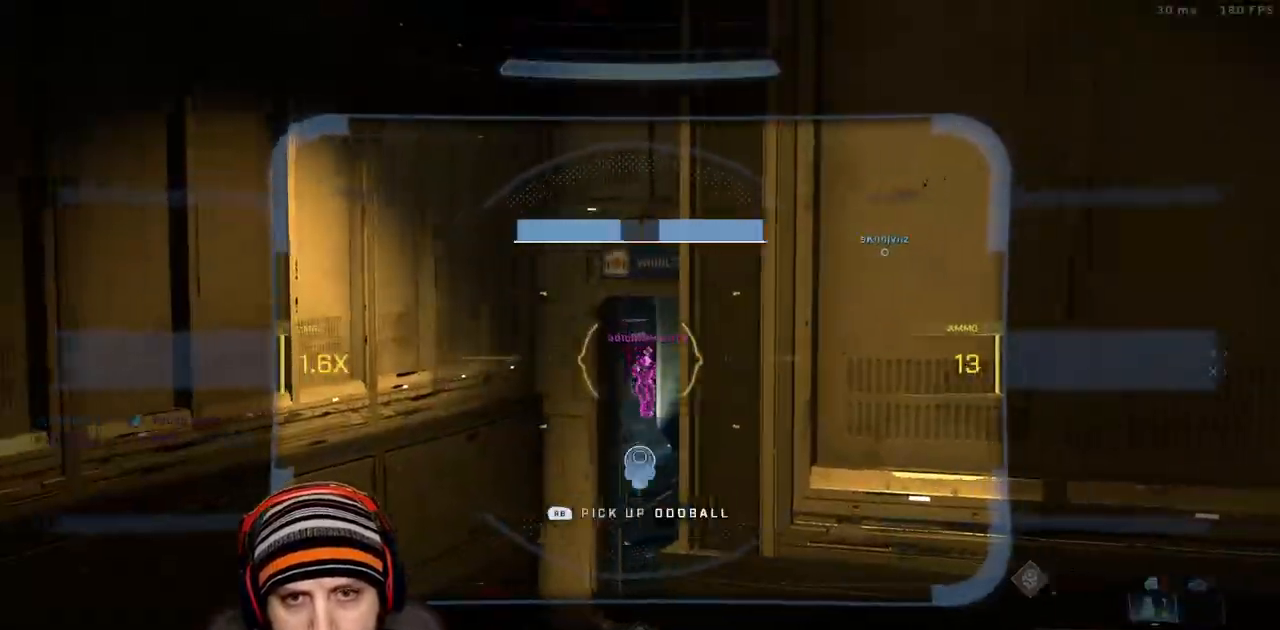
{"dt_ms": 500, "buttons": ["L2"], "left_stick": "up", "right_stick": "center", "events": [[50, "left_stick", "up-left"], [100, "R2", "up"], [200, "R2", "down"], [233, "left_stick", "right"], [383, "L2", "down"], [383, "left_stick", "up"], [467, "R2", "up"]]}
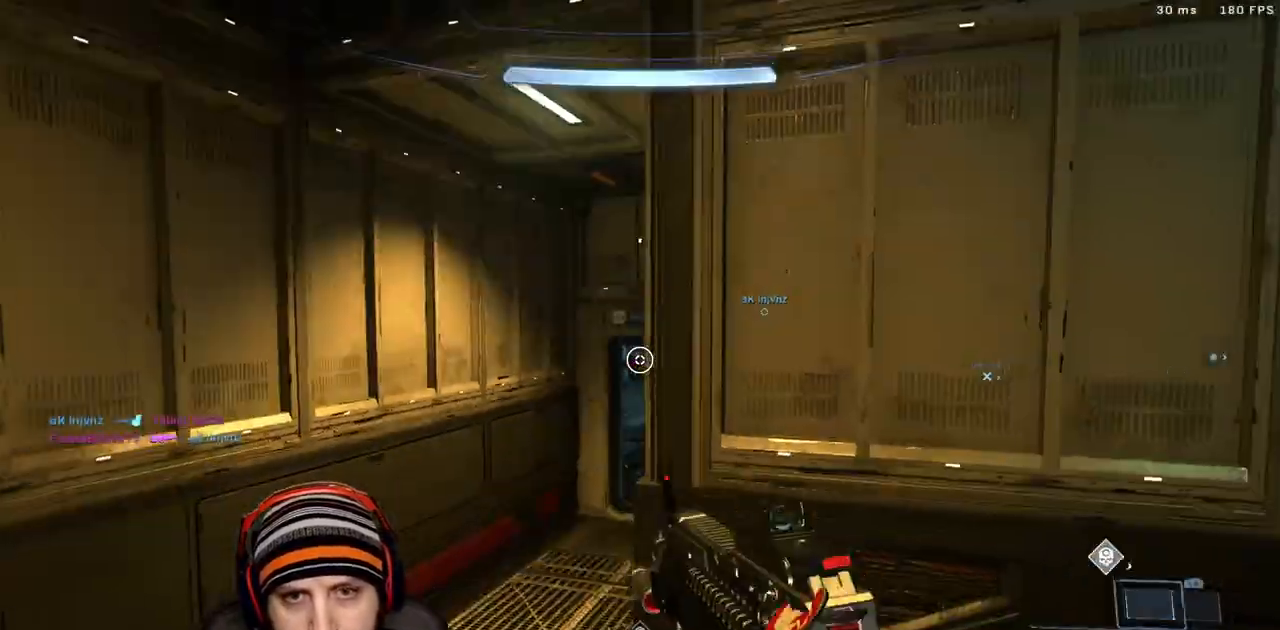
{"dt_ms": 500, "buttons": ["R1"], "left_stick": "up-right", "right_stick": "right", "events": [[33, "L2", "up"], [100, "R1", "down"], [233, "right_stick", "down-right"], [250, "left_stick", "down-right"], [350, "right_stick", "right"], [433, "left_stick", "up-right"]]}
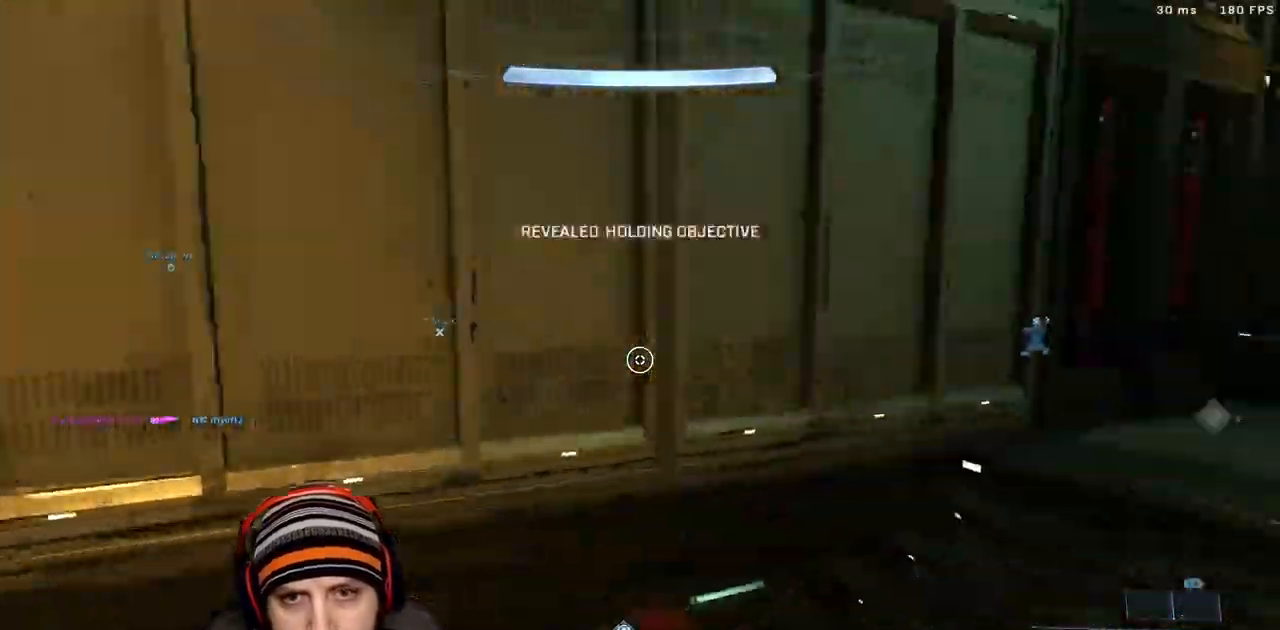
{"dt_ms": 500, "buttons": [], "left_stick": "up", "right_stick": "center"}
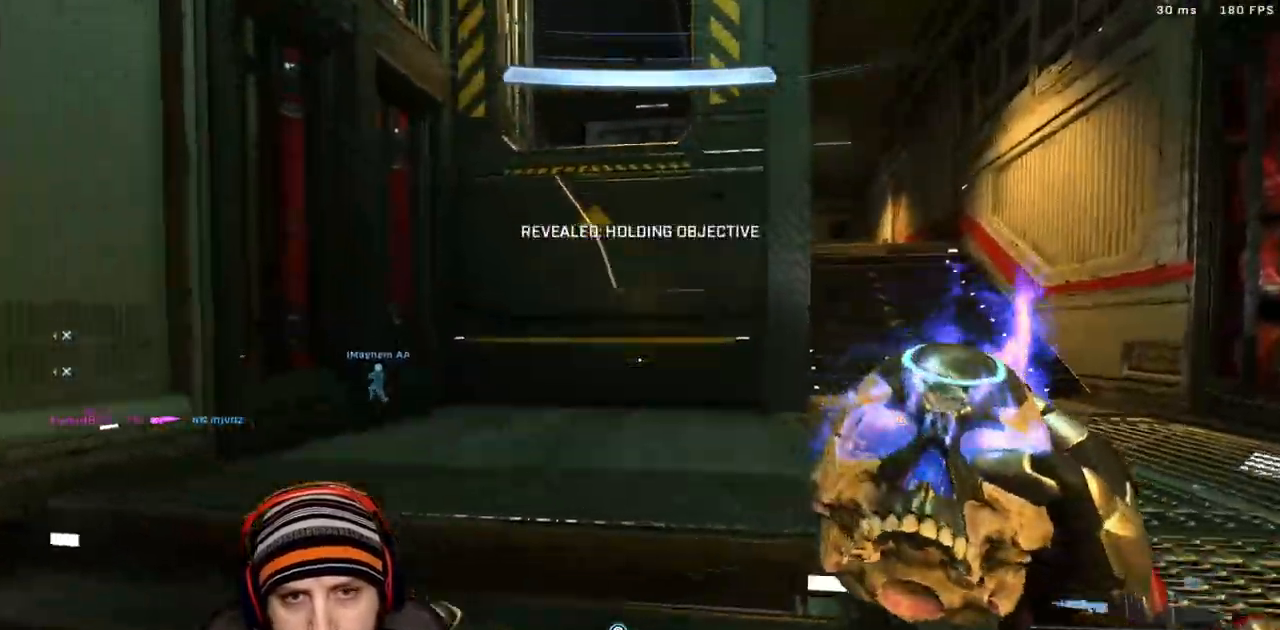
{"dt_ms": 500, "buttons": [], "left_stick": "down-left", "right_stick": "center"}
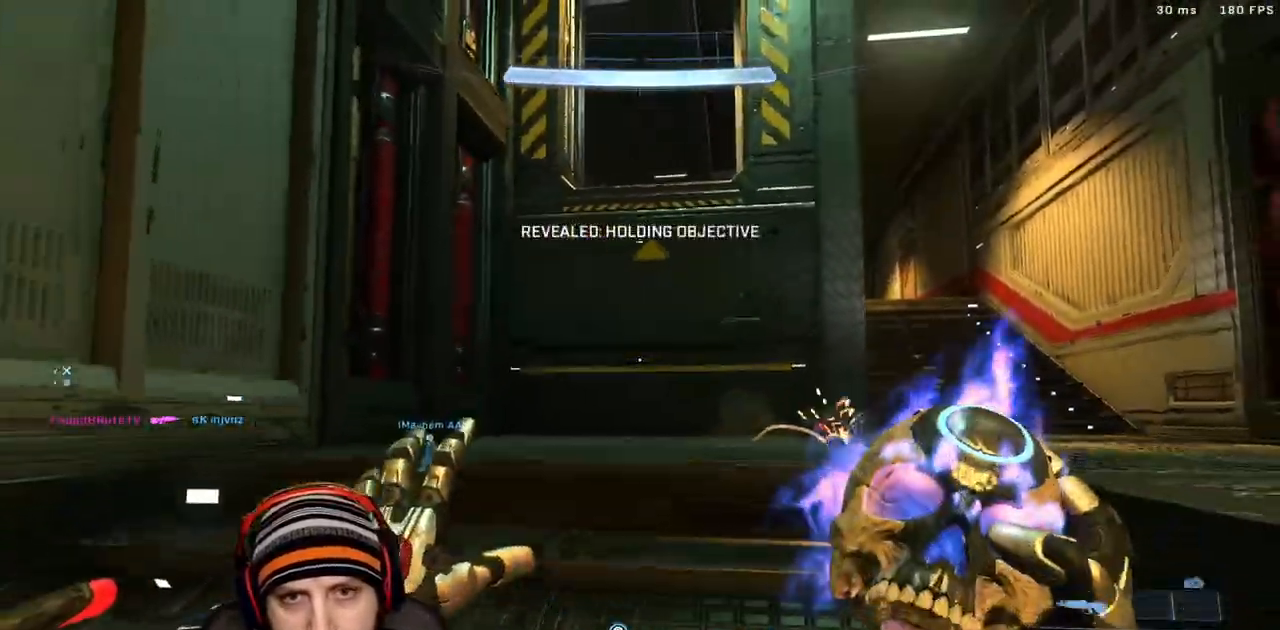
{"dt_ms": 500, "buttons": [], "left_stick": "up-left", "right_stick": "center", "events": [[183, "right_stick", "right"], [350, "left_stick", "up-left"], [350, "right_stick", "center"]]}
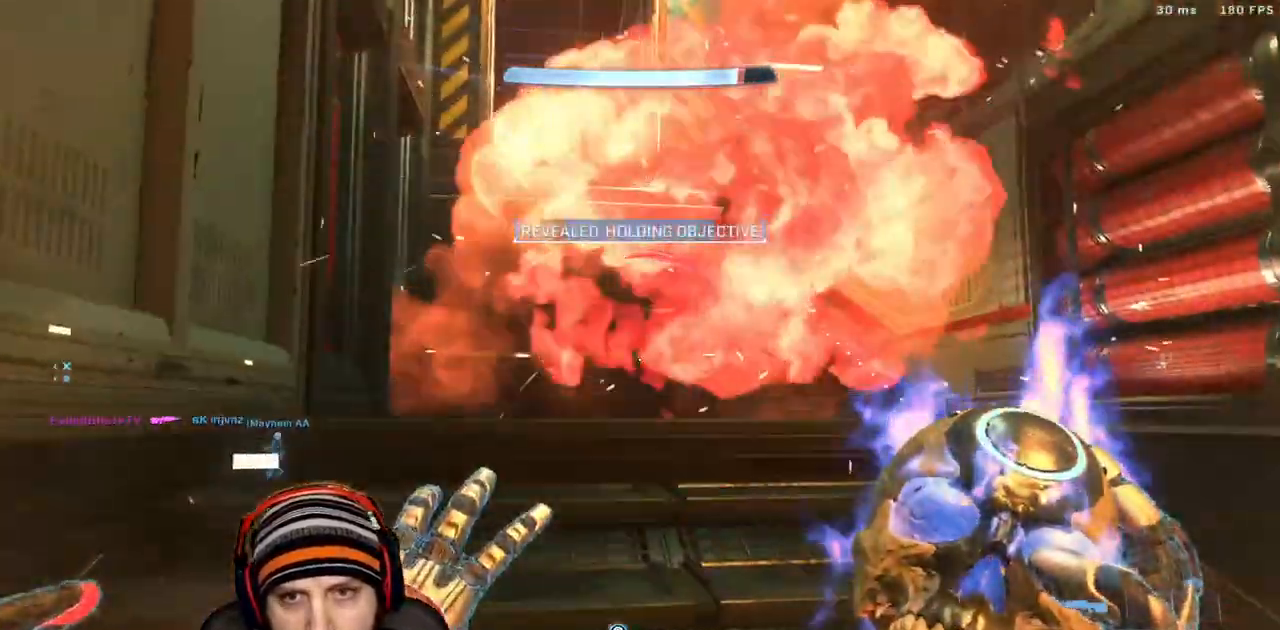
{"dt_ms": 500, "buttons": [], "left_stick": "up", "right_stick": "center", "events": [[300, "left_stick", "up"]]}
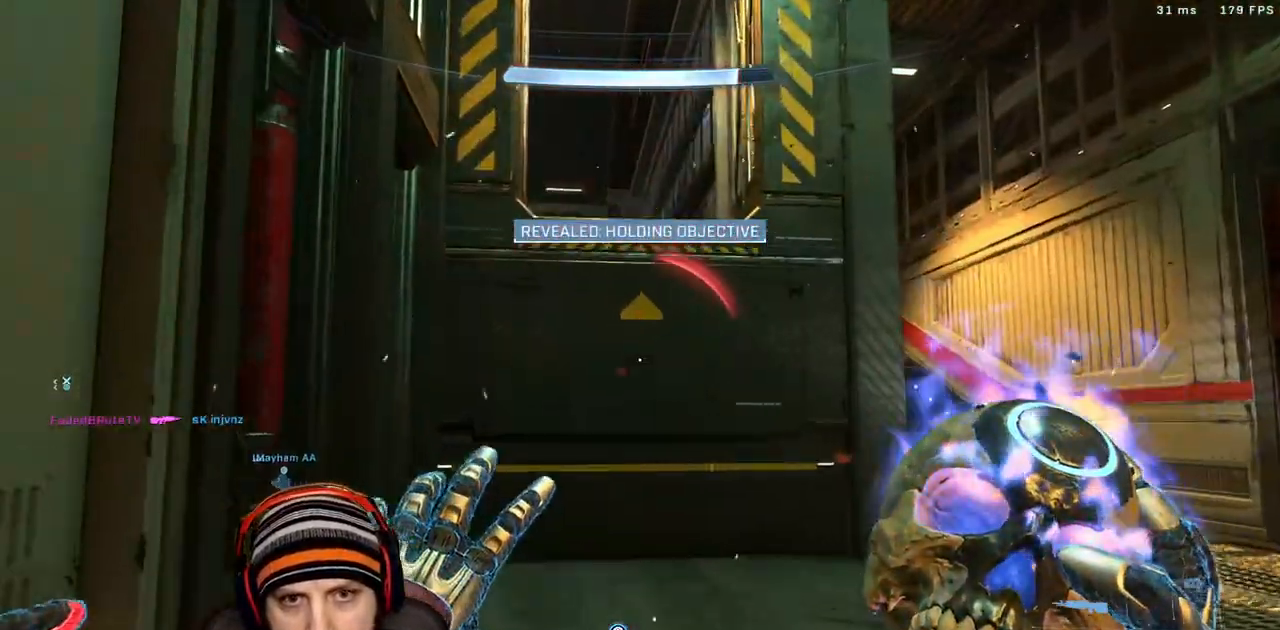
{"dt_ms": 500, "buttons": [], "left_stick": "up", "right_stick": "down", "events": [[283, "A", "down"], [350, "right_stick", "down"], [483, "A", "up"]]}
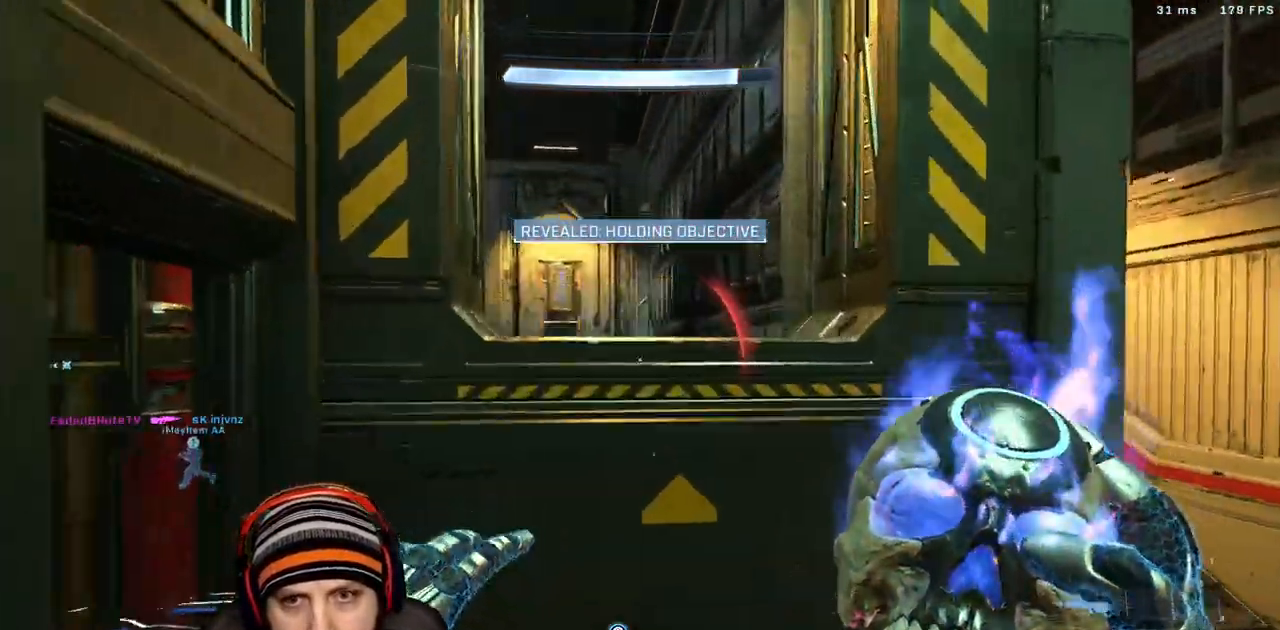
{"dt_ms": 500, "buttons": ["A"], "left_stick": "up", "right_stick": "left"}
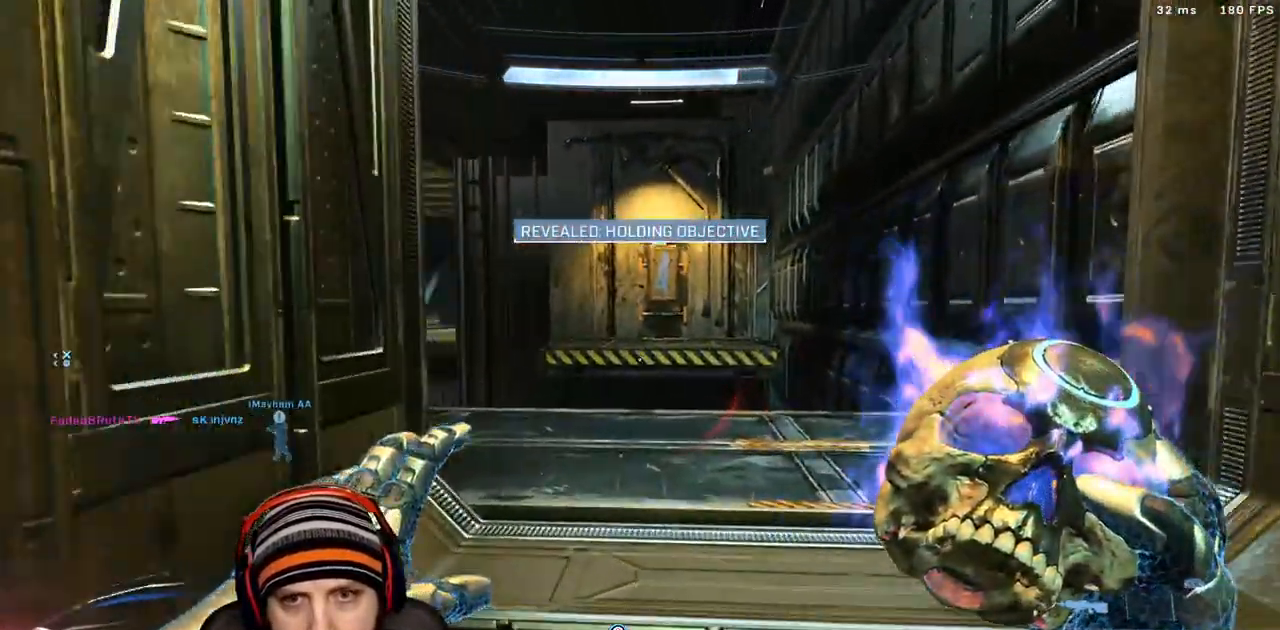
{"dt_ms": 500, "buttons": [], "left_stick": "up-right", "right_stick": "center", "events": [[150, "left_stick", "center"], [200, "right_stick", "center"], [433, "A", "up"], [433, "left_stick", "up-right"]]}
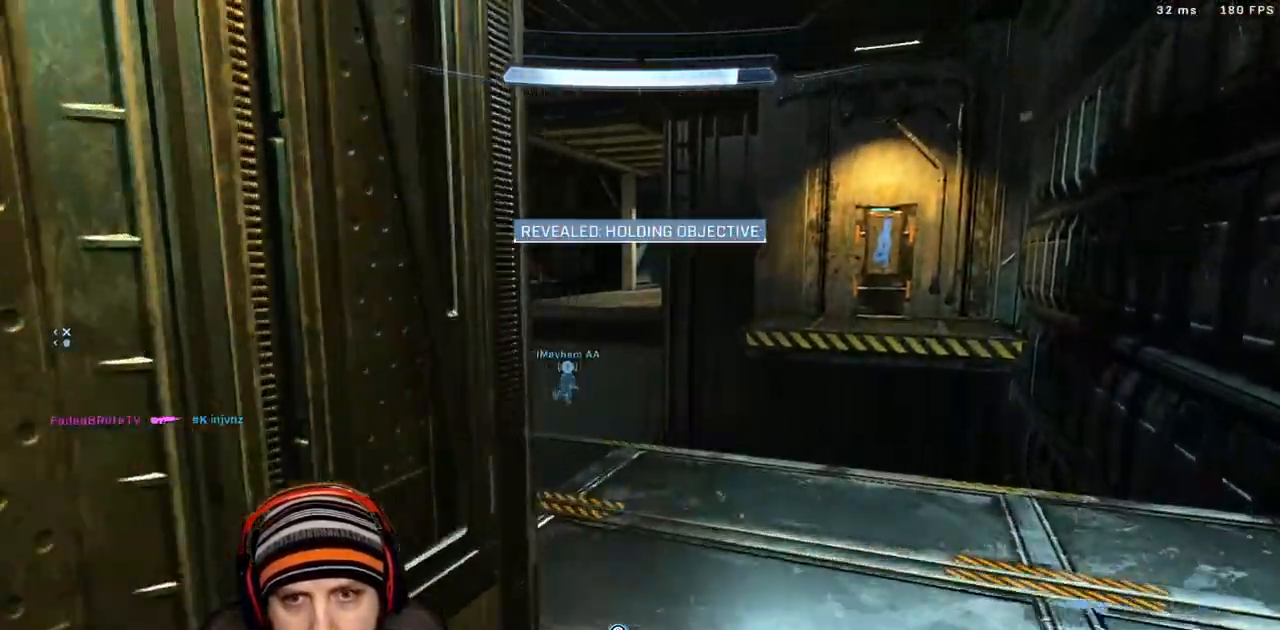
{"dt_ms": 500, "buttons": [], "left_stick": "center", "right_stick": "center", "events": [[67, "right_stick", "left"], [317, "left_stick", "center"], [350, "right_stick", "center"]]}